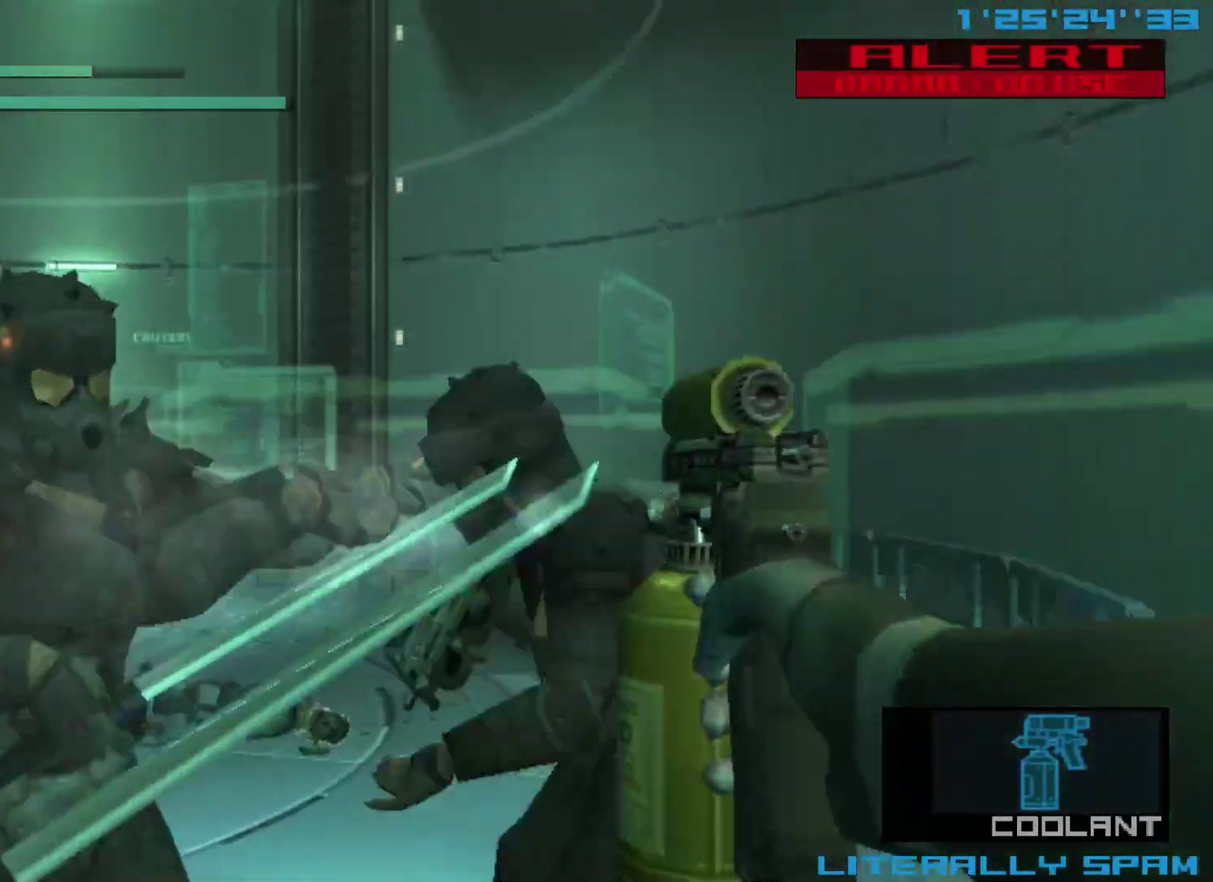
Gameplay with a controller (Xbox layout); each line is a JSON object with the inputs held at the frame after it (dt_ms = milliseconds from this image to that frame). "events" lists button and stick changes between this image and that frame as [ms after this image, input, new state], when the widget could be followed in between. Not read: R3 right_stick.
{"dt_ms": 400, "buttons": ["X"], "left_stick": "left", "events": [[117, "left_stick", "left"]]}
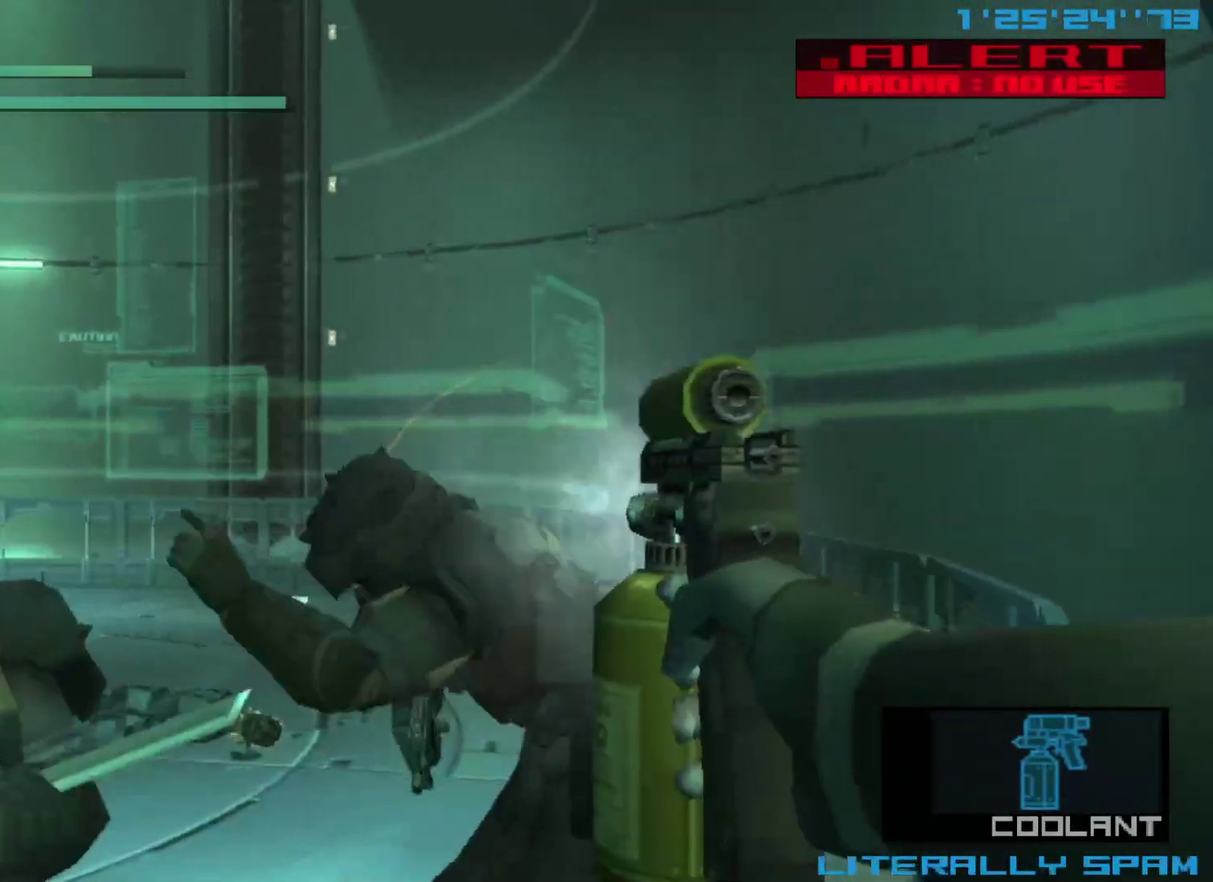
{"dt_ms": 300, "buttons": ["X"], "left_stick": "left", "events": []}
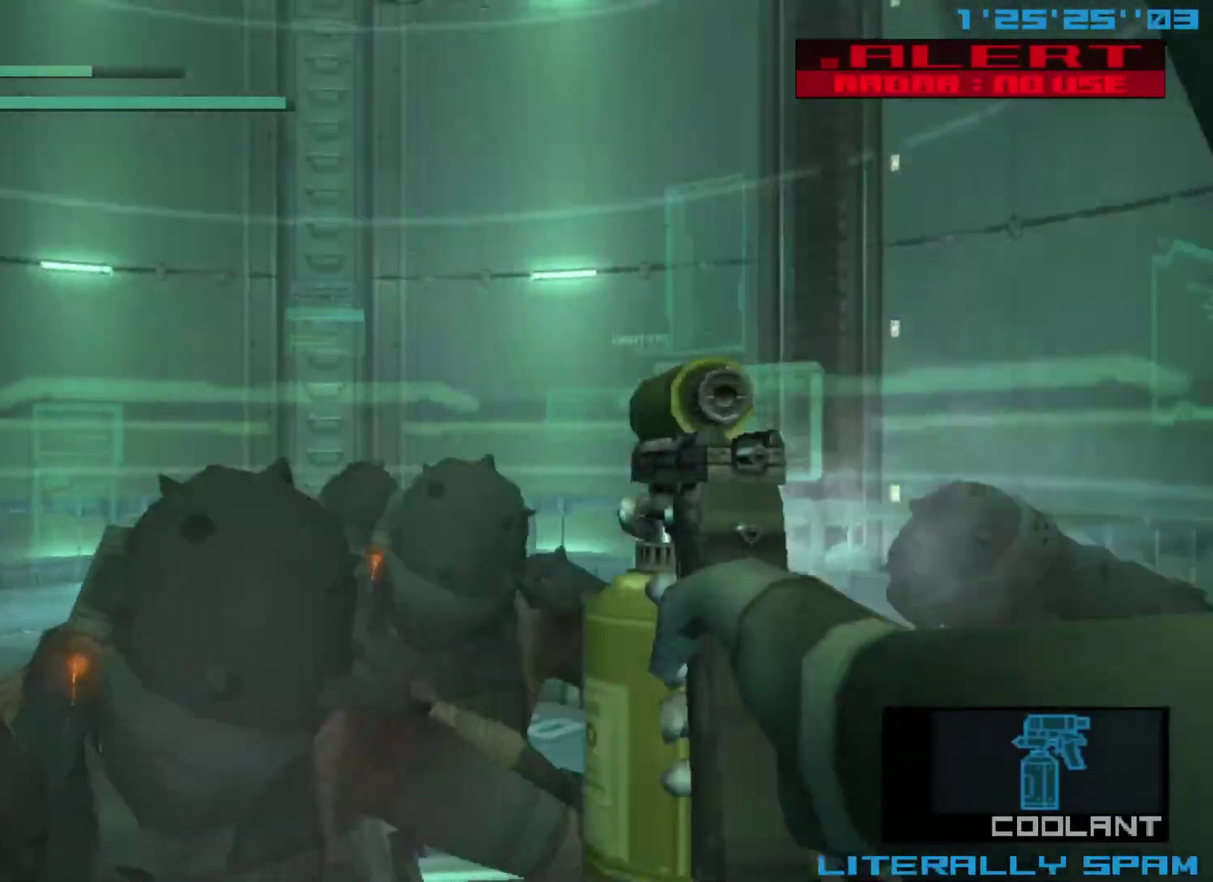
{"dt_ms": 400, "buttons": ["X"], "left_stick": "right", "events": [[233, "left_stick", "center"], [317, "left_stick", "right"]]}
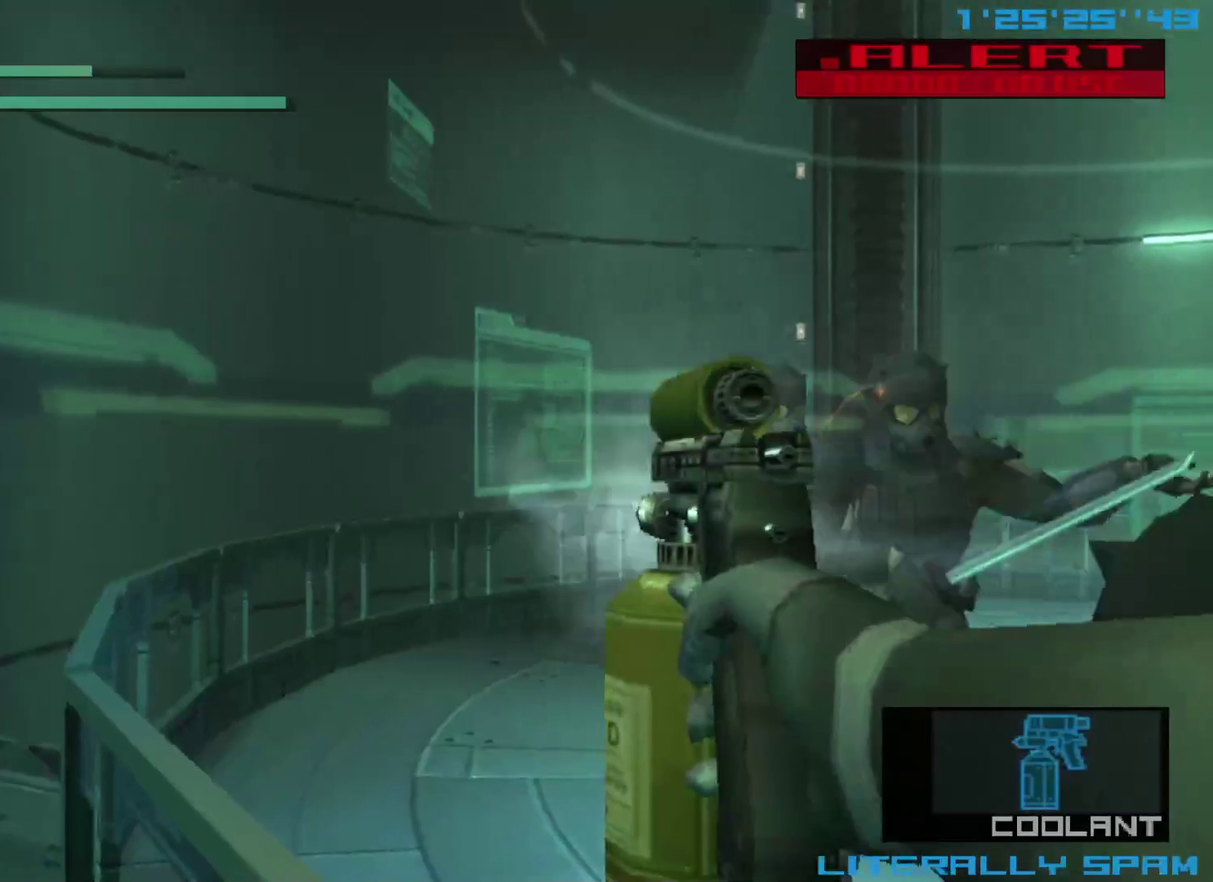
{"dt_ms": 600, "buttons": ["X"], "left_stick": "right", "events": []}
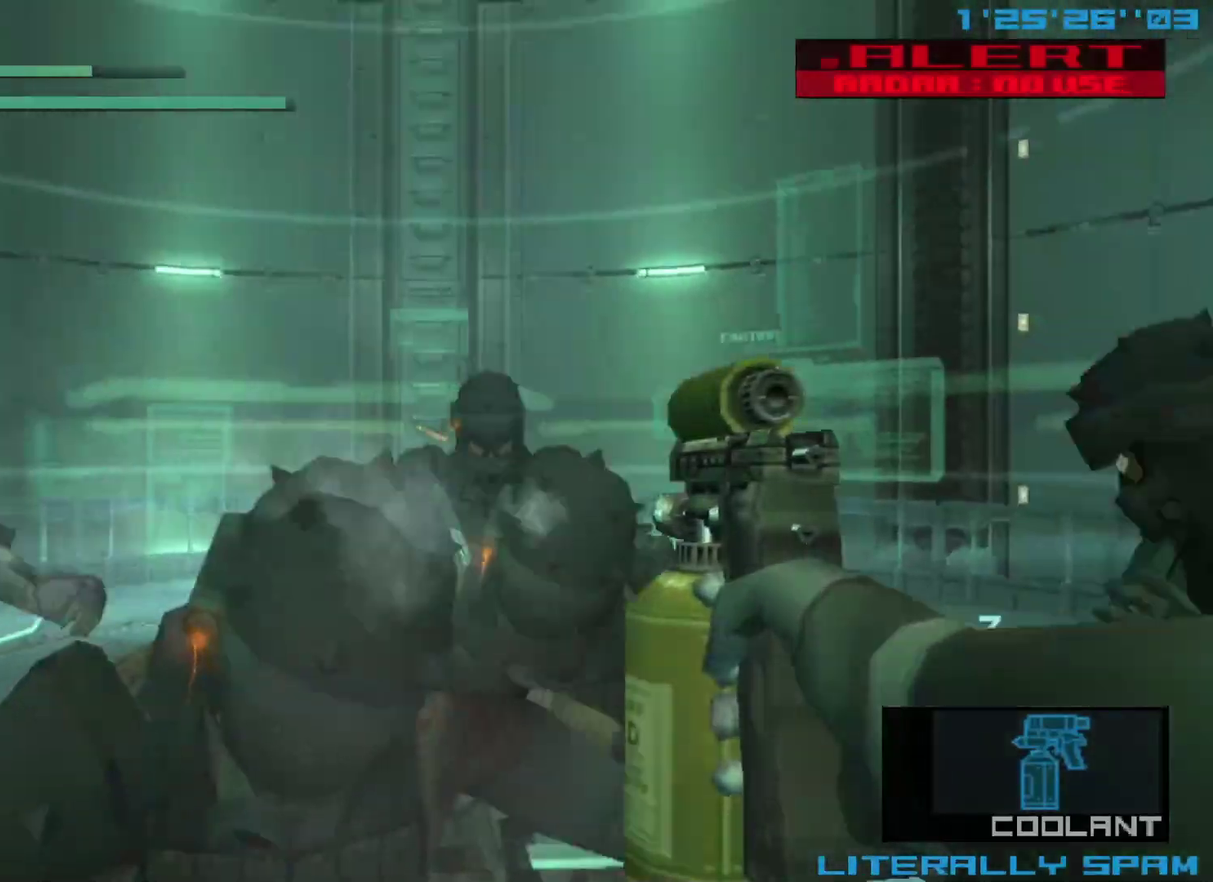
{"dt_ms": 400, "buttons": ["X"], "left_stick": "left", "events": [[117, "left_stick", "center"], [250, "left_stick", "left"]]}
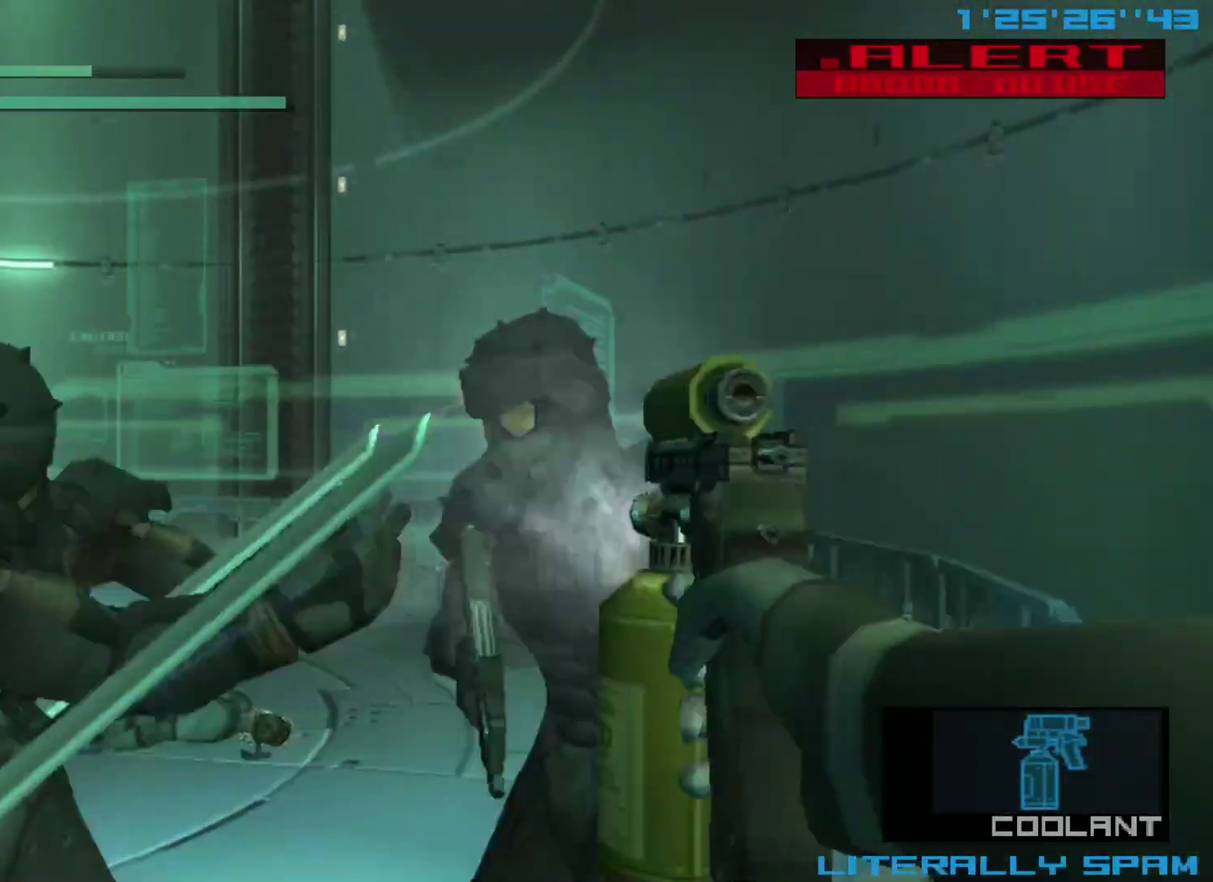
{"dt_ms": 300, "buttons": ["X"], "left_stick": "left", "events": []}
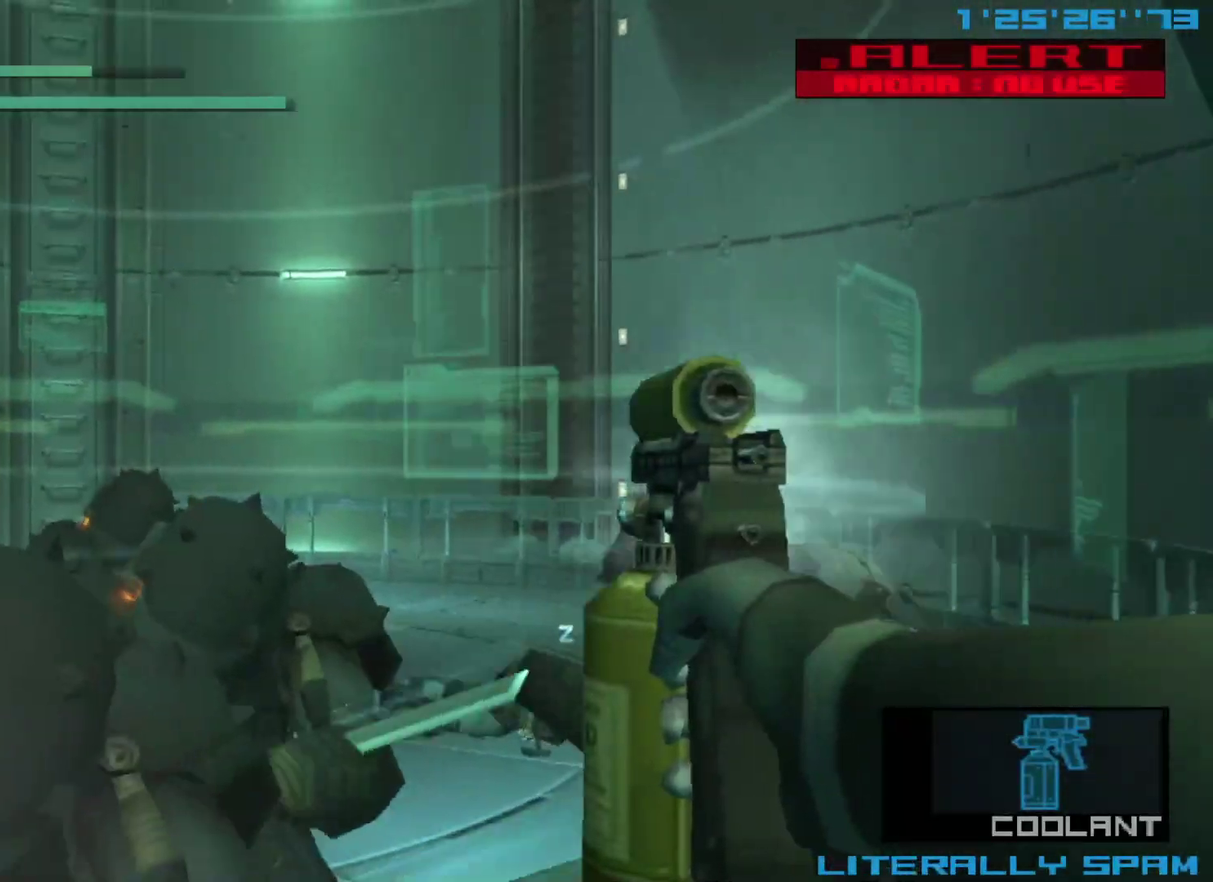
{"dt_ms": 500, "buttons": ["X"], "left_stick": "right", "events": [[383, "left_stick", "center"], [433, "left_stick", "right"]]}
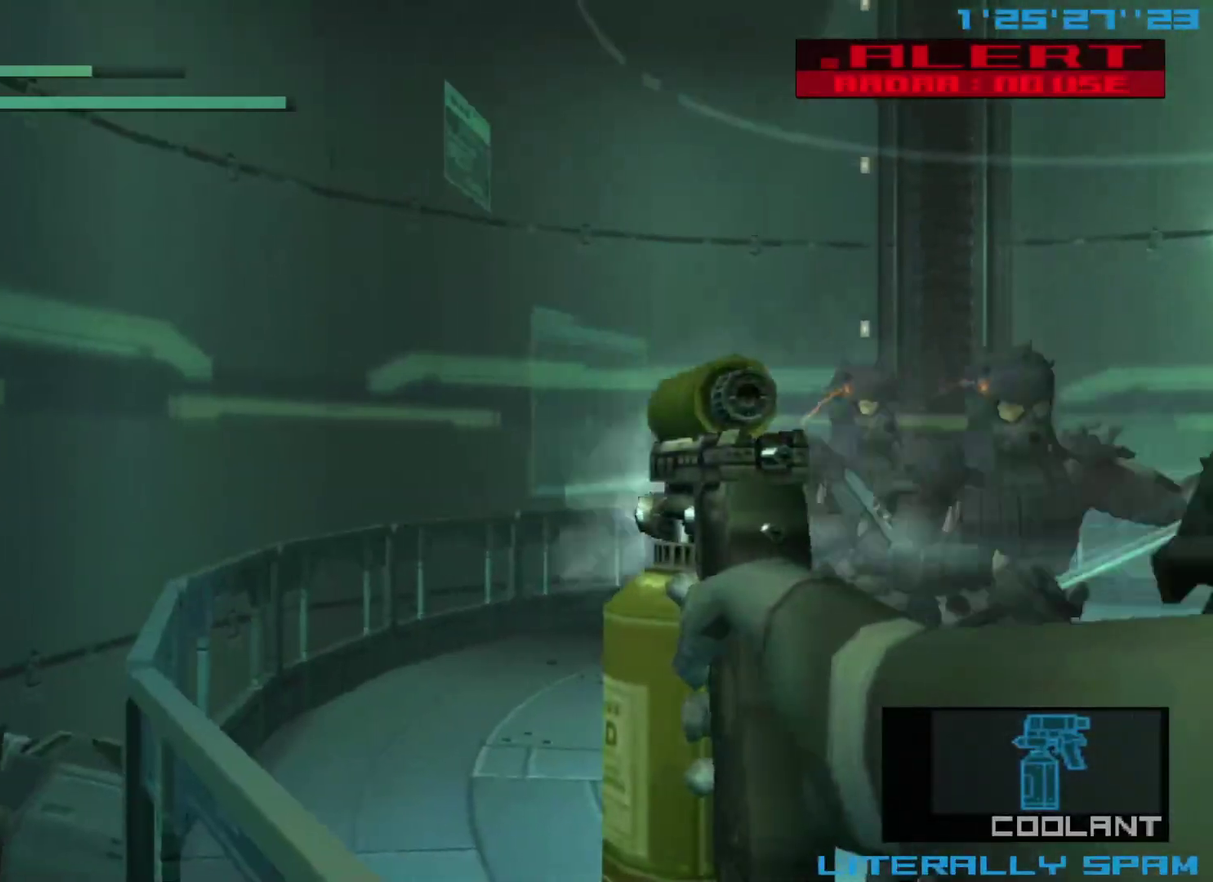
{"dt_ms": 400, "buttons": ["X"], "left_stick": "right", "events": []}
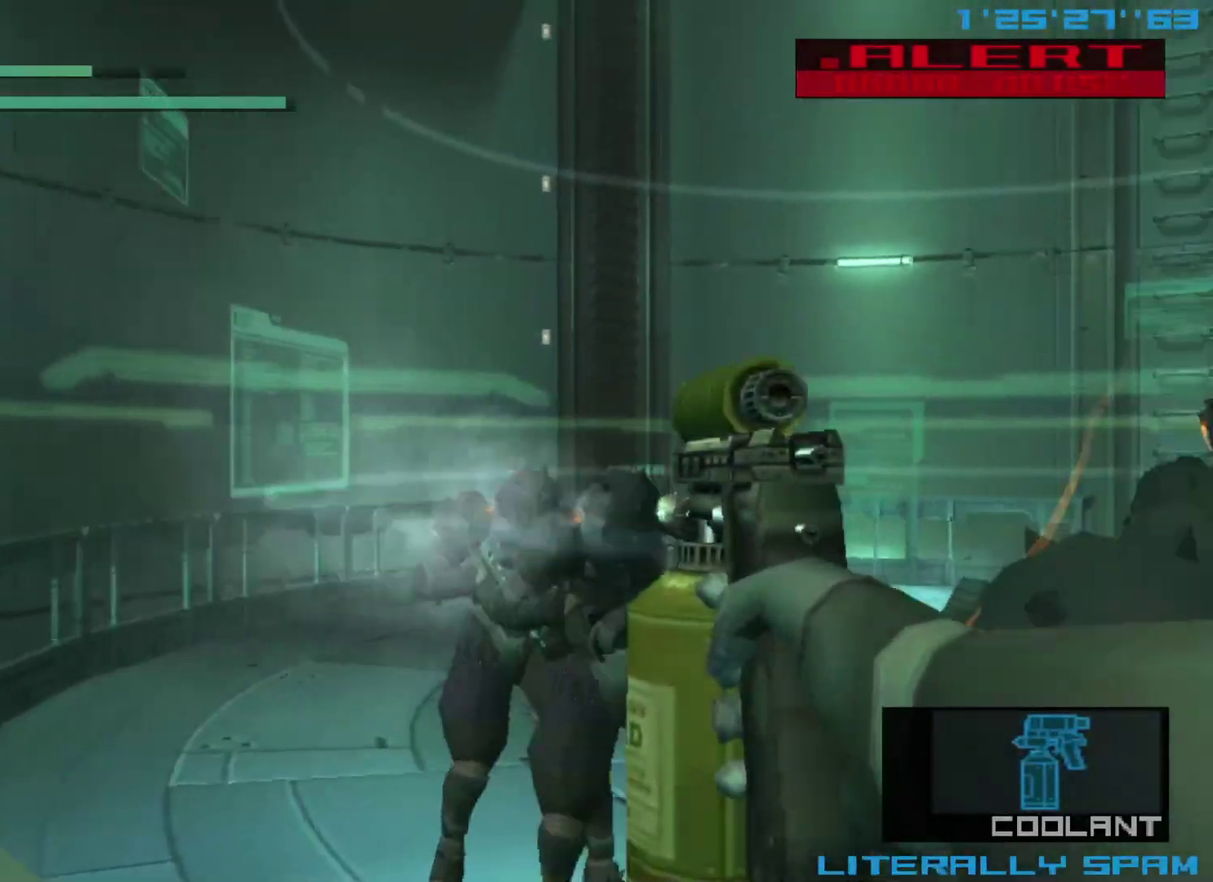
{"dt_ms": 400, "buttons": ["X"], "left_stick": "center", "events": [[400, "left_stick", "center"]]}
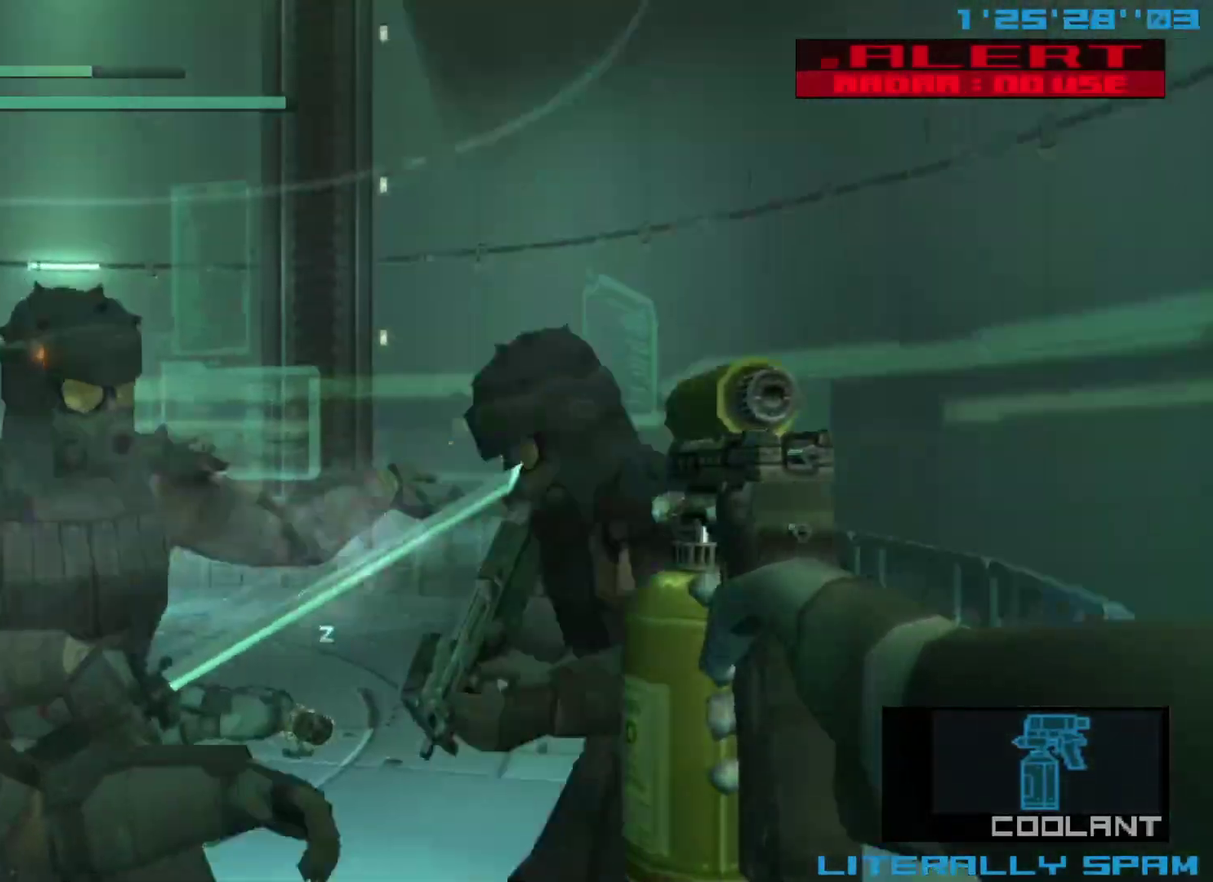
{"dt_ms": 300, "buttons": ["X"], "left_stick": "left", "events": [[133, "left_stick", "left"]]}
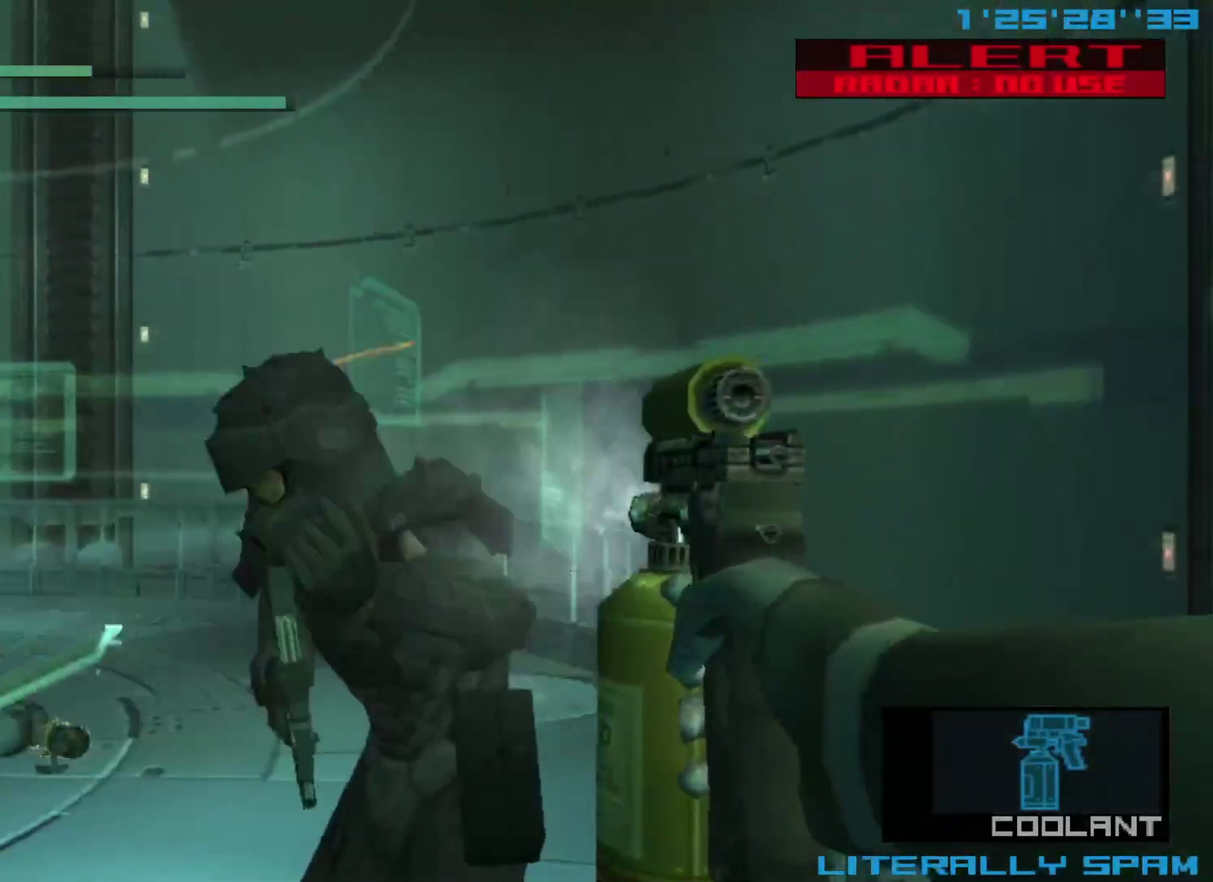
{"dt_ms": 400, "buttons": ["X"], "left_stick": "left", "events": []}
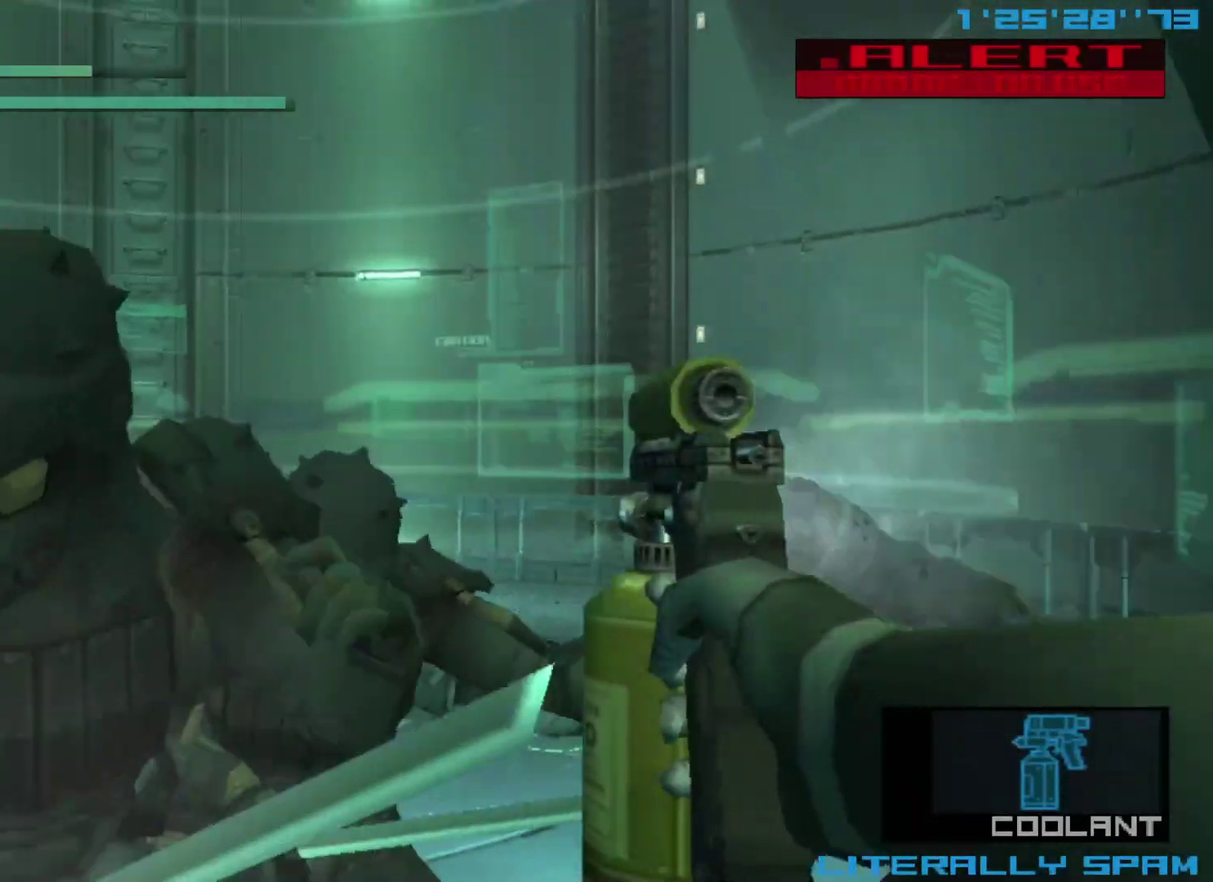
{"dt_ms": 300, "buttons": ["X"], "left_stick": "right", "events": [[250, "left_stick", "center"], [300, "left_stick", "right"]]}
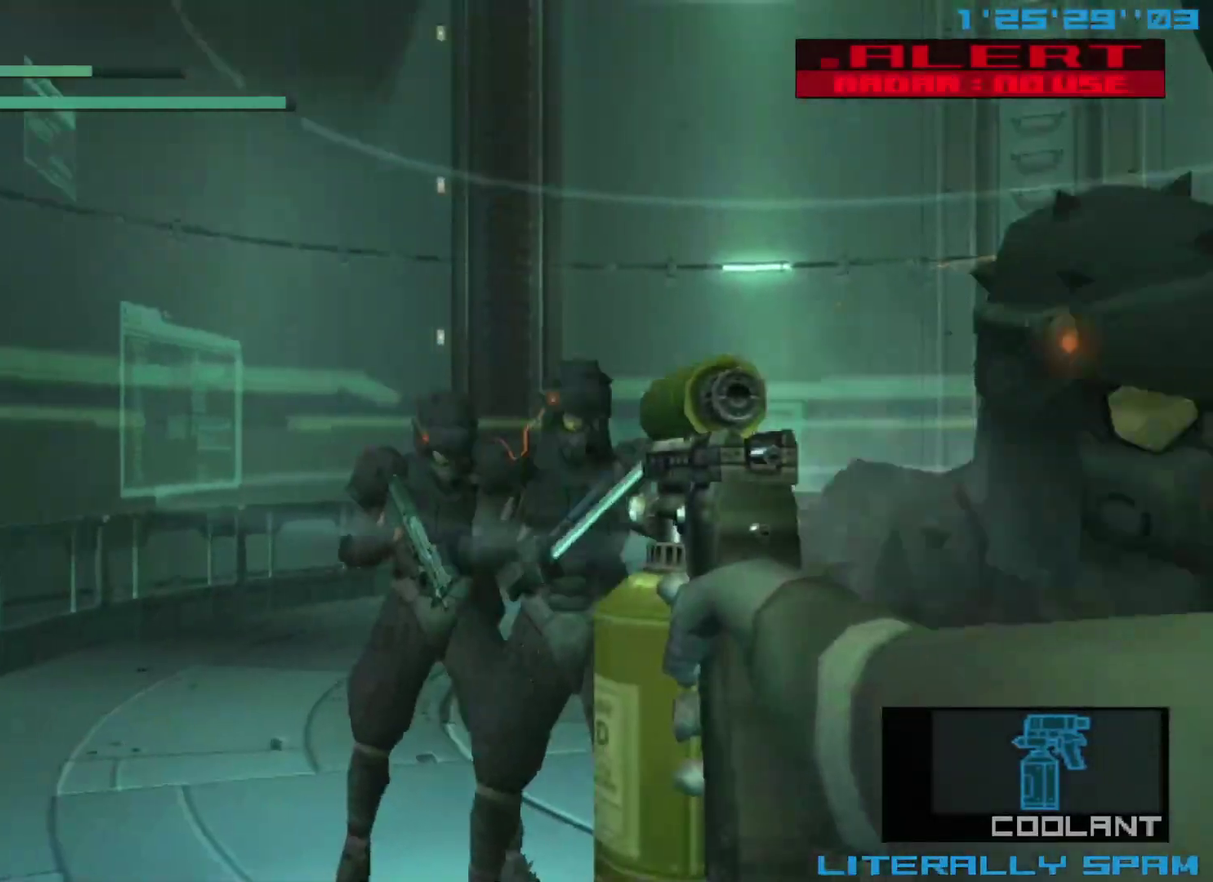
{"dt_ms": 400, "buttons": ["X"], "left_stick": "right", "events": []}
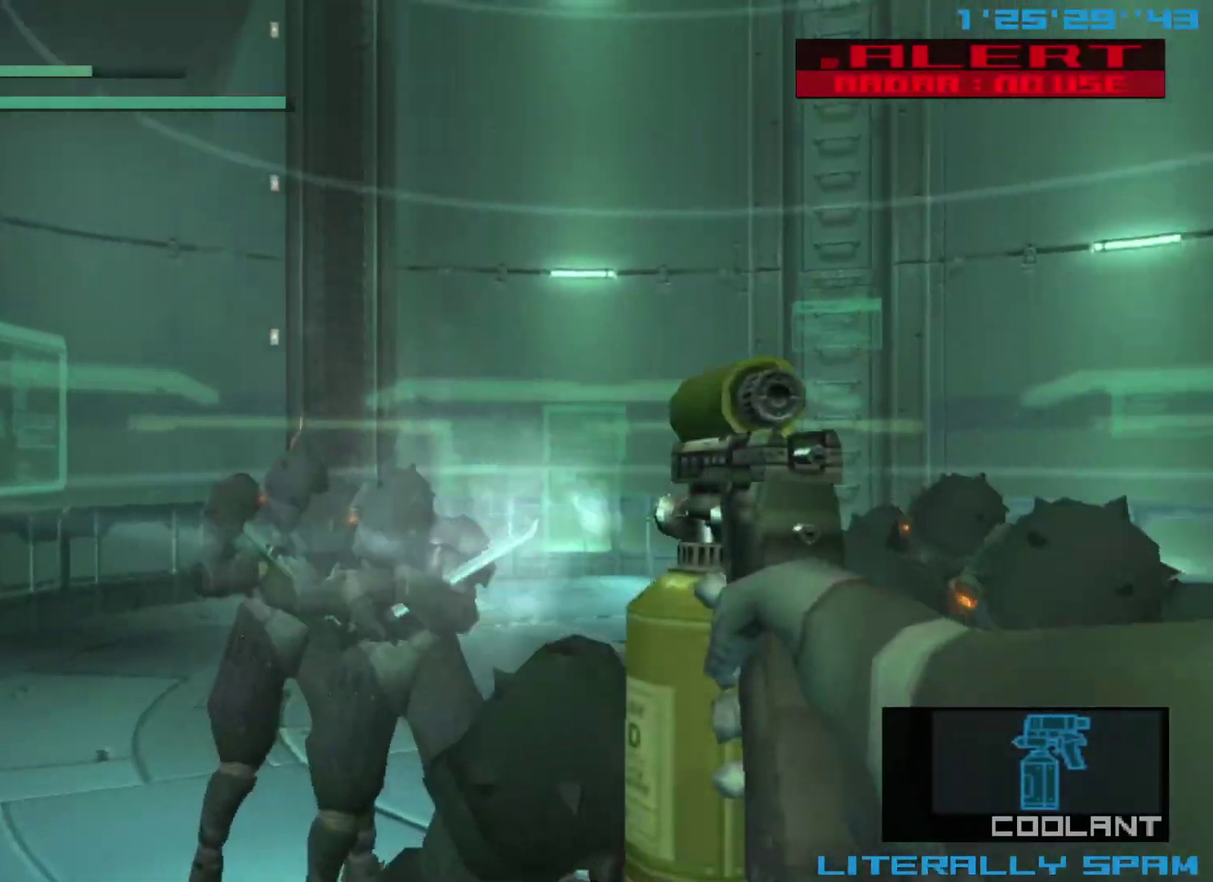
{"dt_ms": 300, "buttons": ["X"], "left_stick": "right", "events": []}
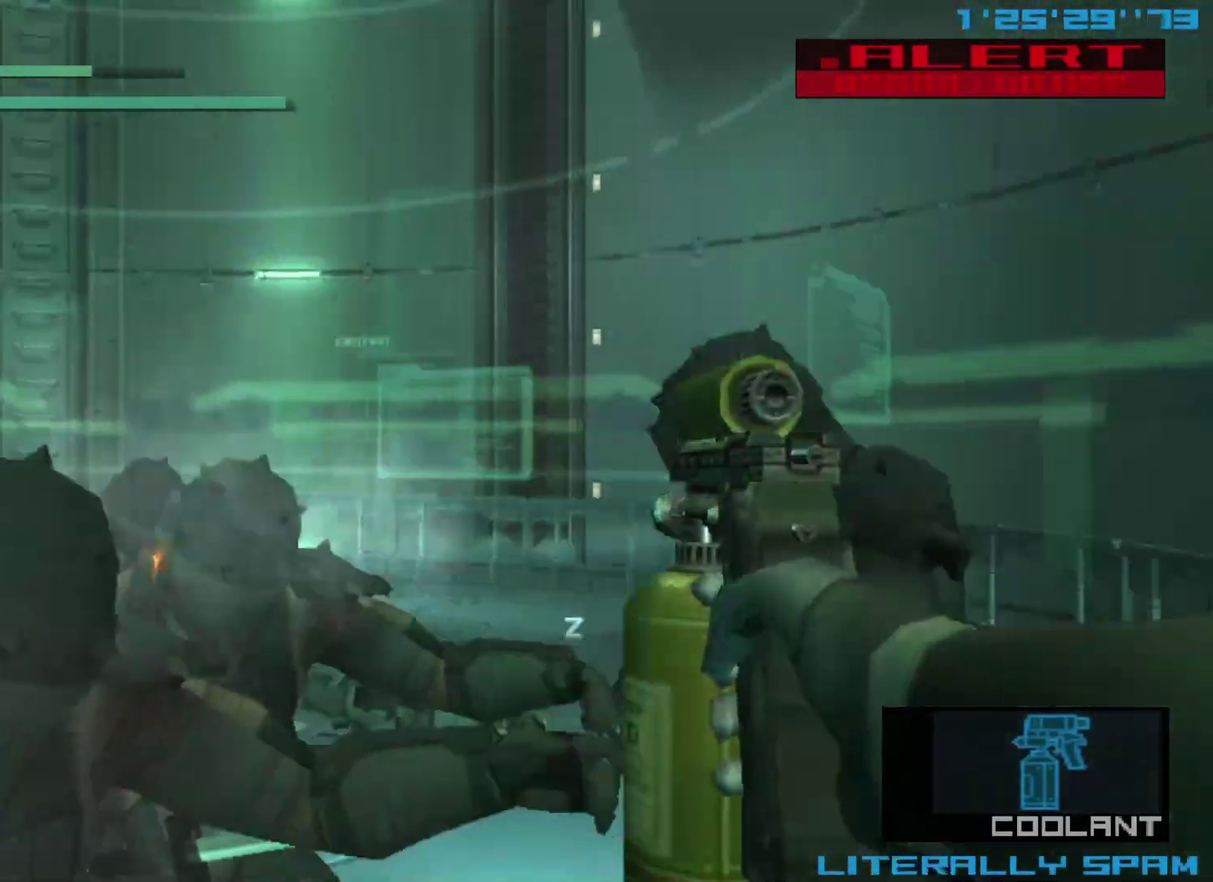
{"dt_ms": 300, "buttons": ["X"], "left_stick": "left", "events": [[167, "left_stick", "center"], [300, "left_stick", "left"]]}
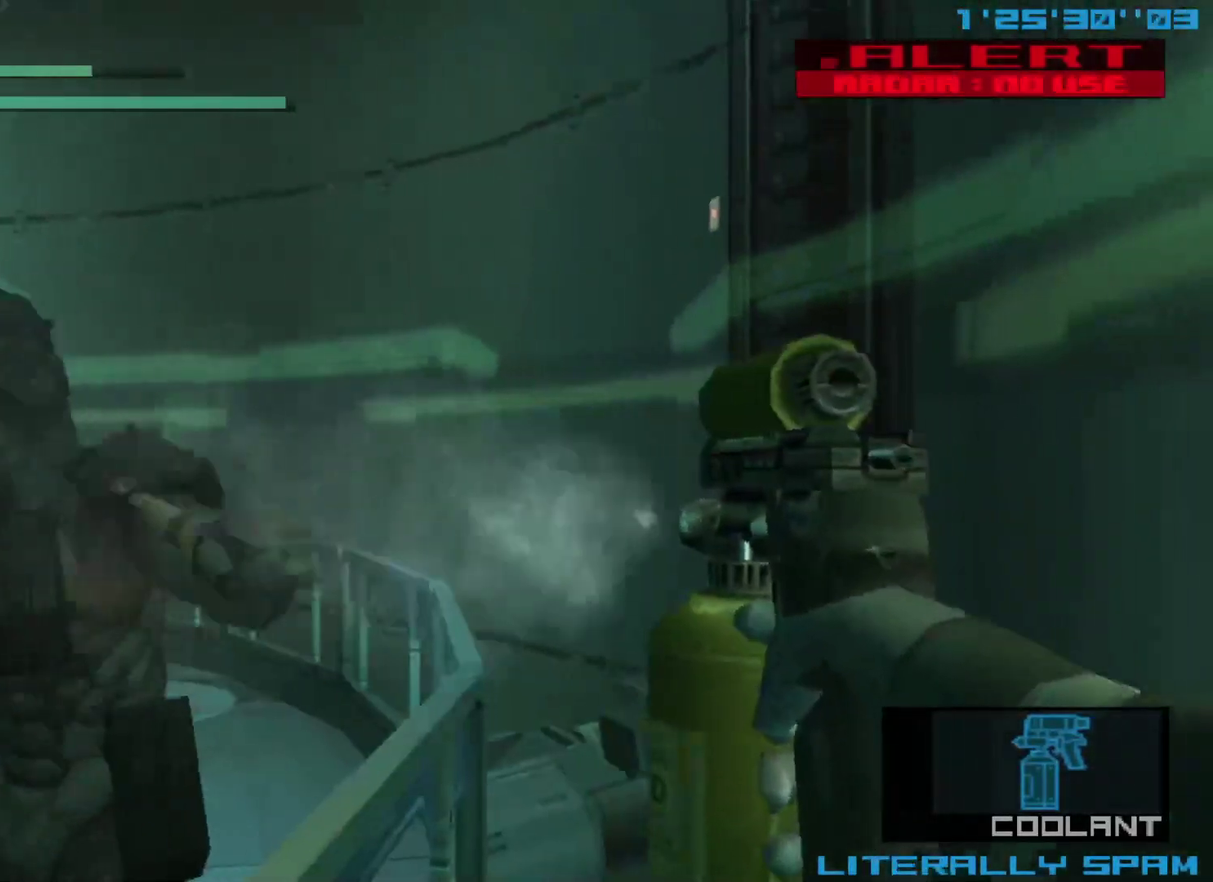
{"dt_ms": 400, "buttons": ["X"], "left_stick": "left", "events": []}
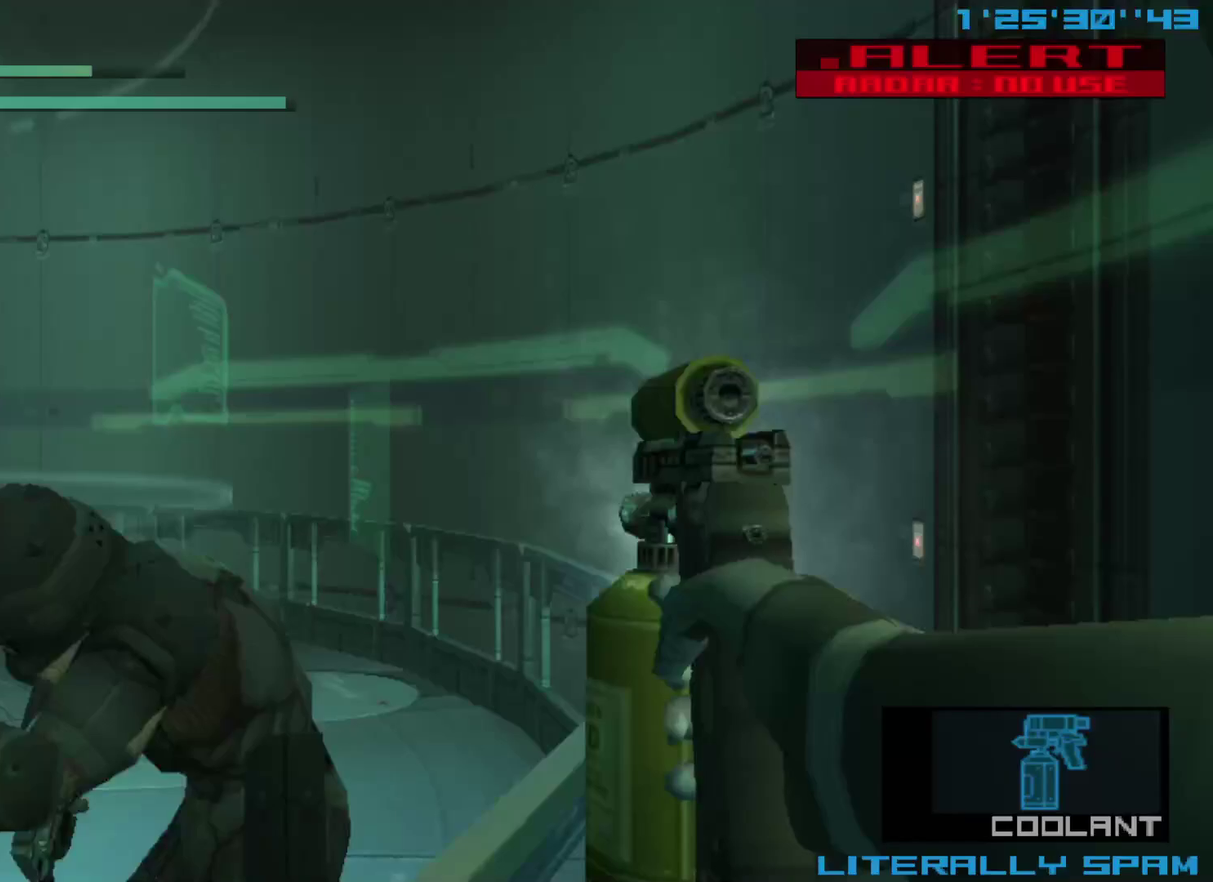
{"dt_ms": 300, "buttons": ["X"], "left_stick": "left", "events": []}
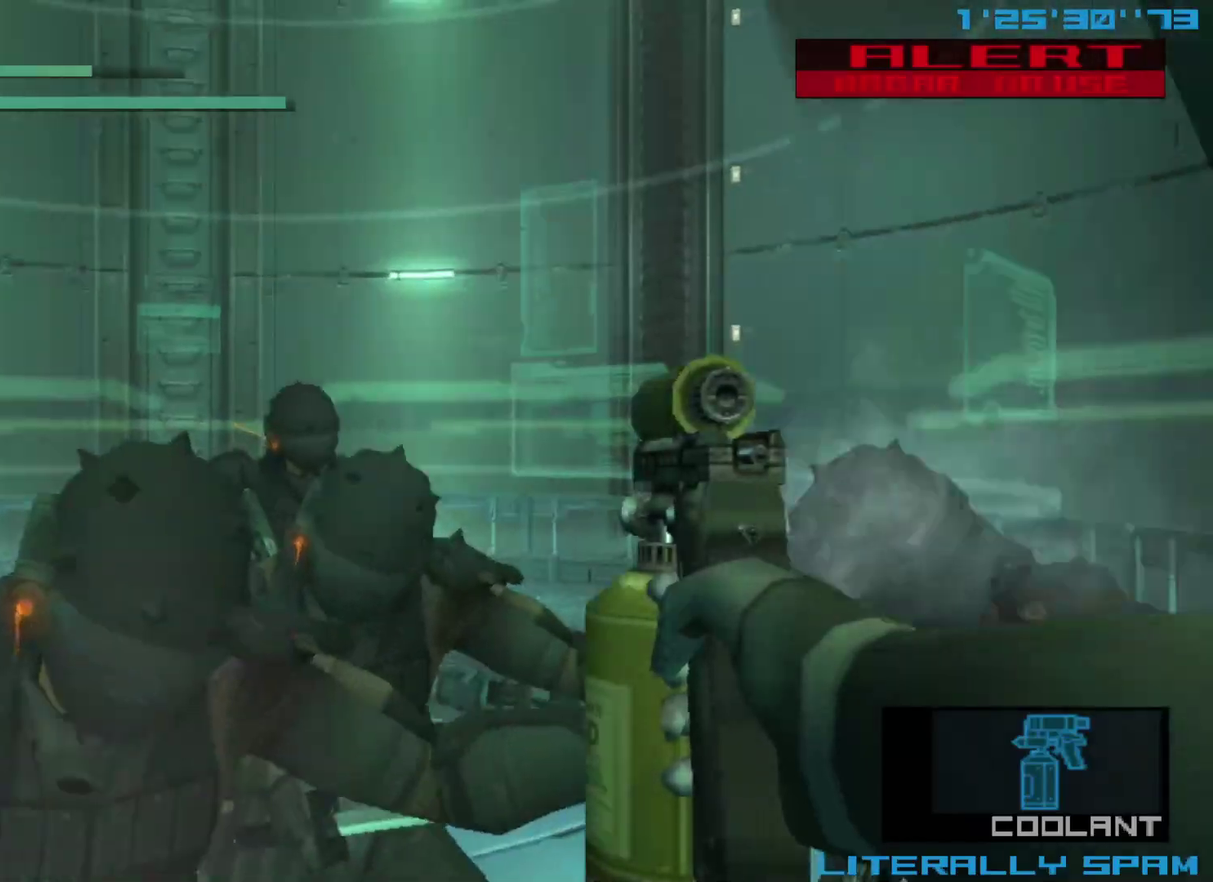
{"dt_ms": 700, "buttons": ["X"], "left_stick": "right", "events": [[200, "left_stick", "center"], [267, "left_stick", "right"]]}
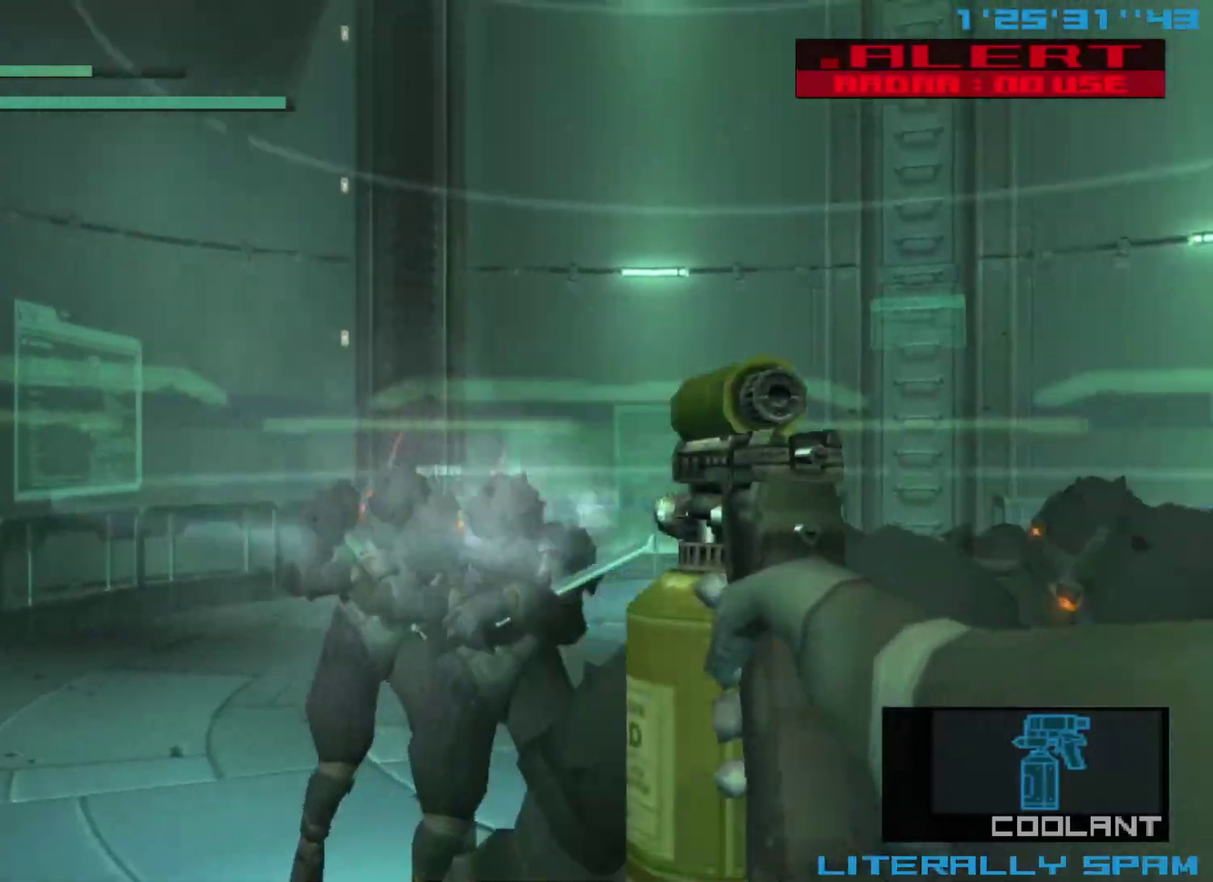
{"dt_ms": 300, "buttons": ["X"], "left_stick": "right", "events": []}
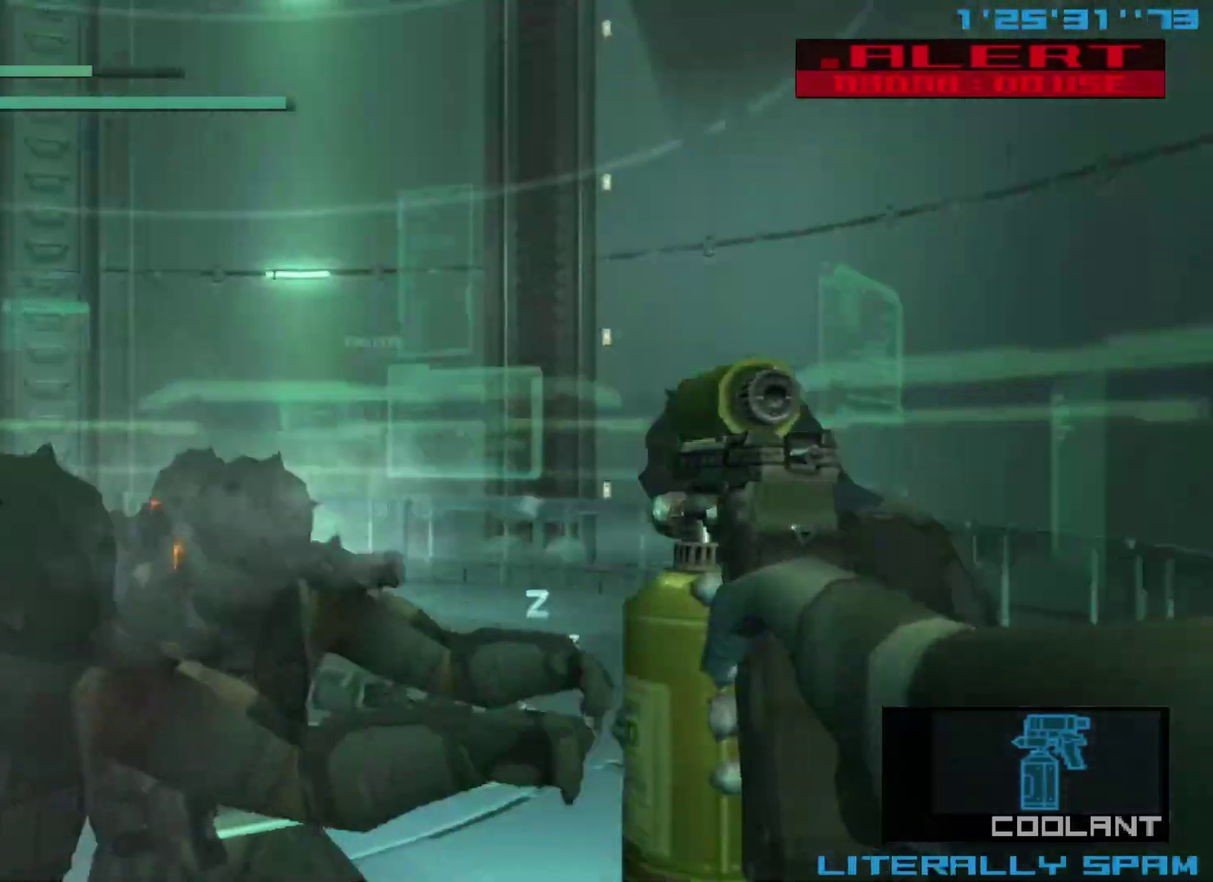
{"dt_ms": 400, "buttons": ["X"], "left_stick": "left", "events": [[133, "left_stick", "center"], [217, "left_stick", "left"]]}
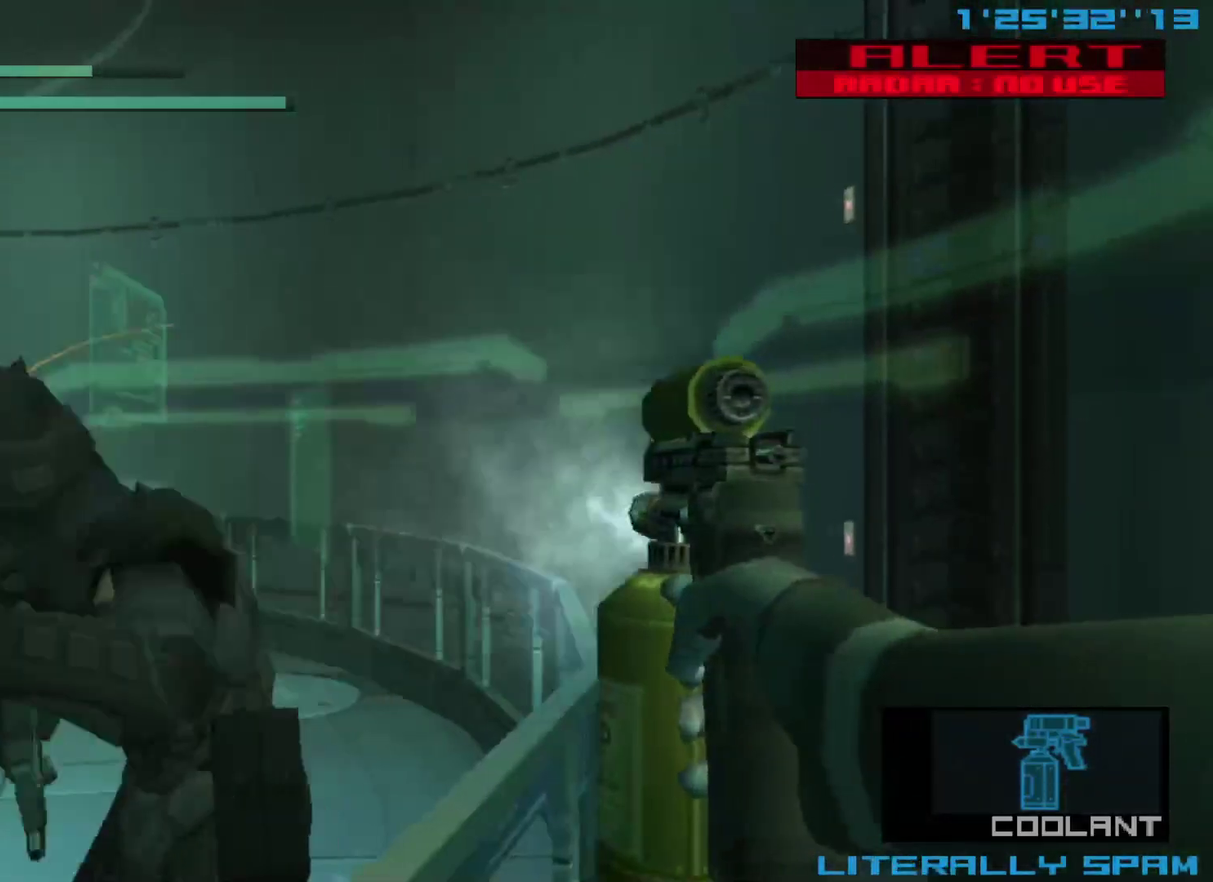
{"dt_ms": 300, "buttons": ["X"], "left_stick": "left", "events": []}
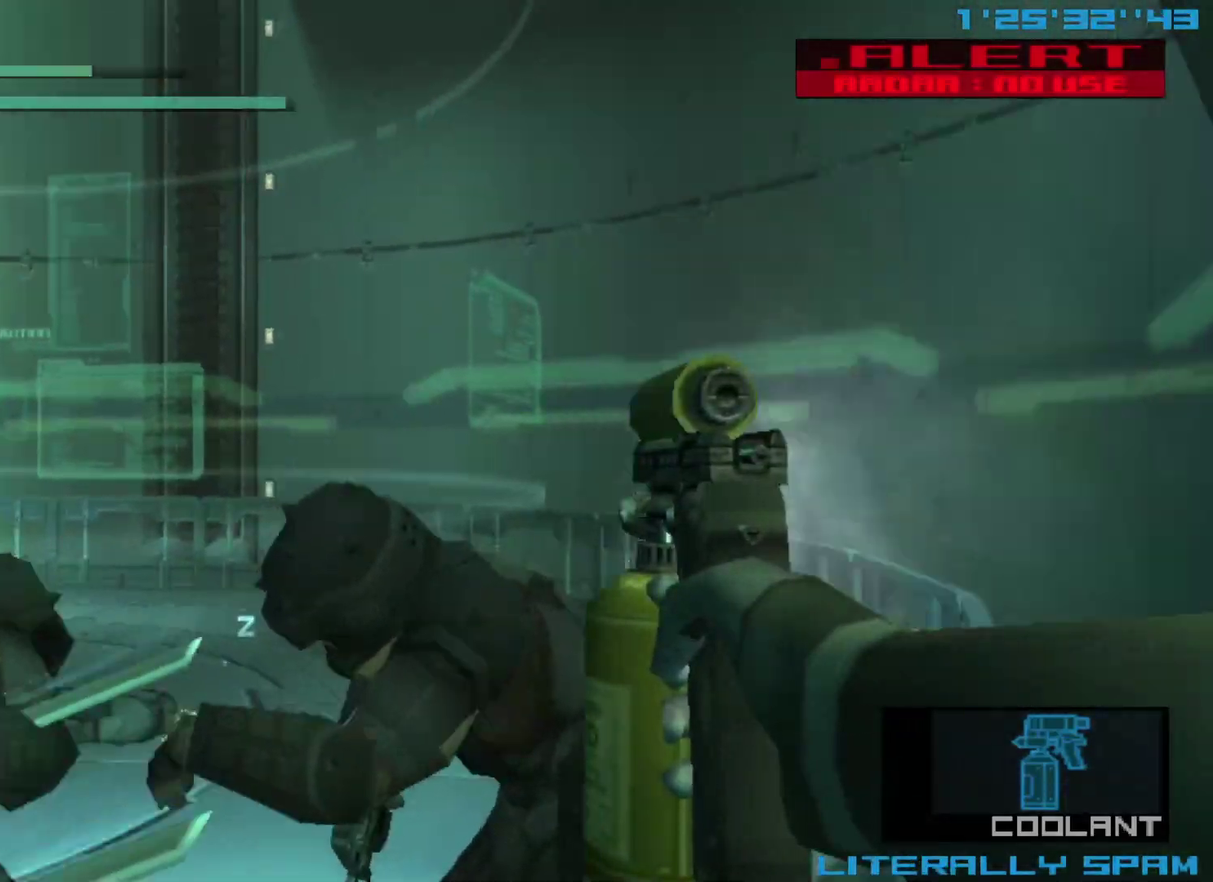
{"dt_ms": 400, "buttons": ["X"], "left_stick": "center", "events": [[333, "left_stick", "center"]]}
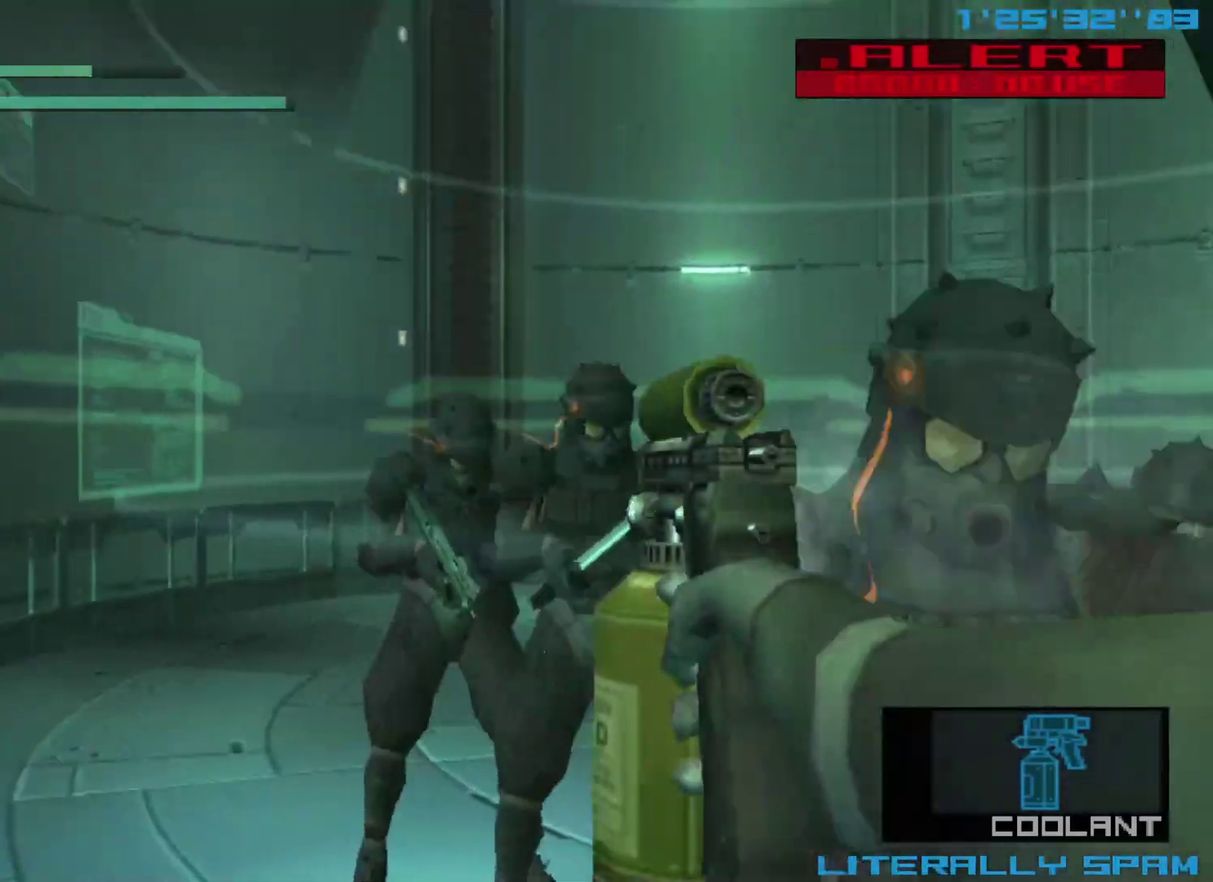
{"dt_ms": 600, "buttons": ["X"], "left_stick": "right", "events": [[33, "left_stick", "right"]]}
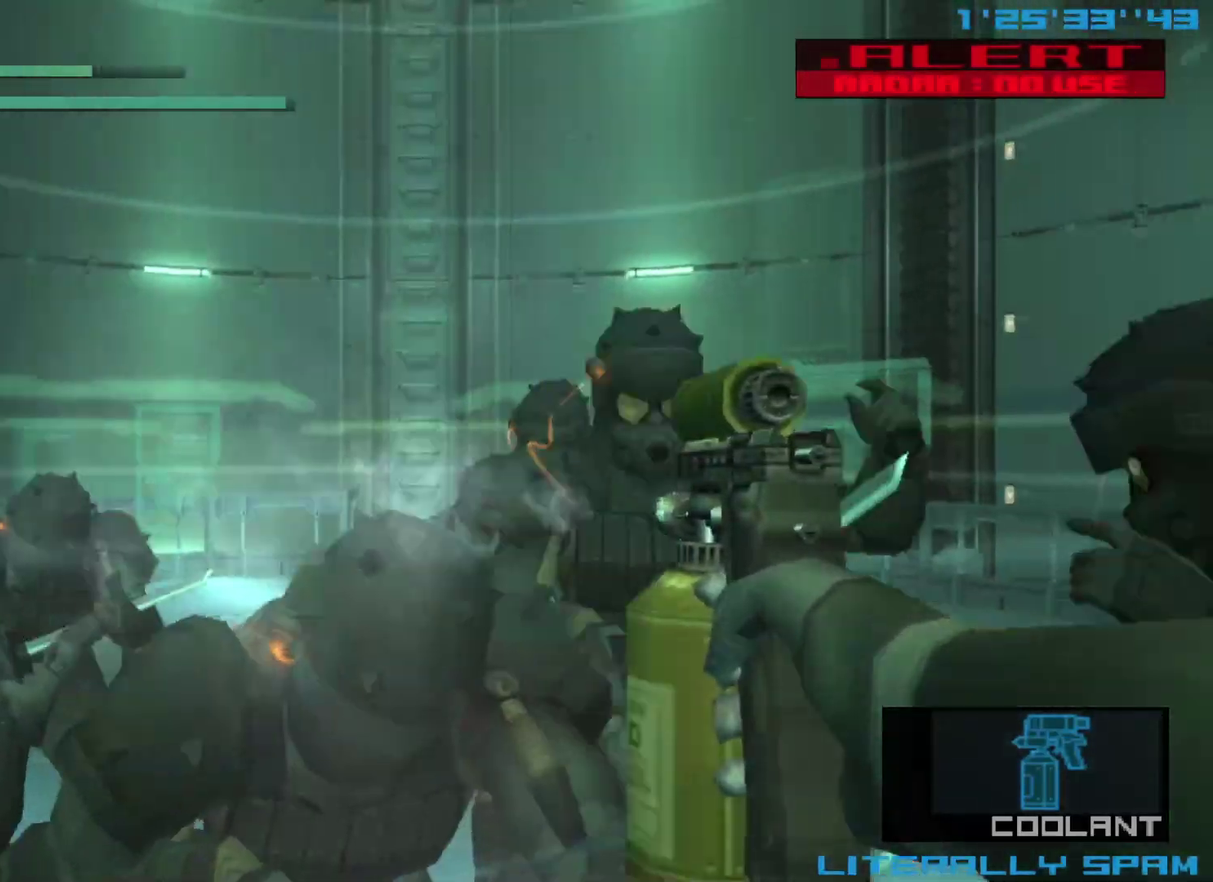
{"dt_ms": 400, "buttons": ["X"], "left_stick": "left", "events": [[233, "left_stick", "center"], [383, "left_stick", "left"]]}
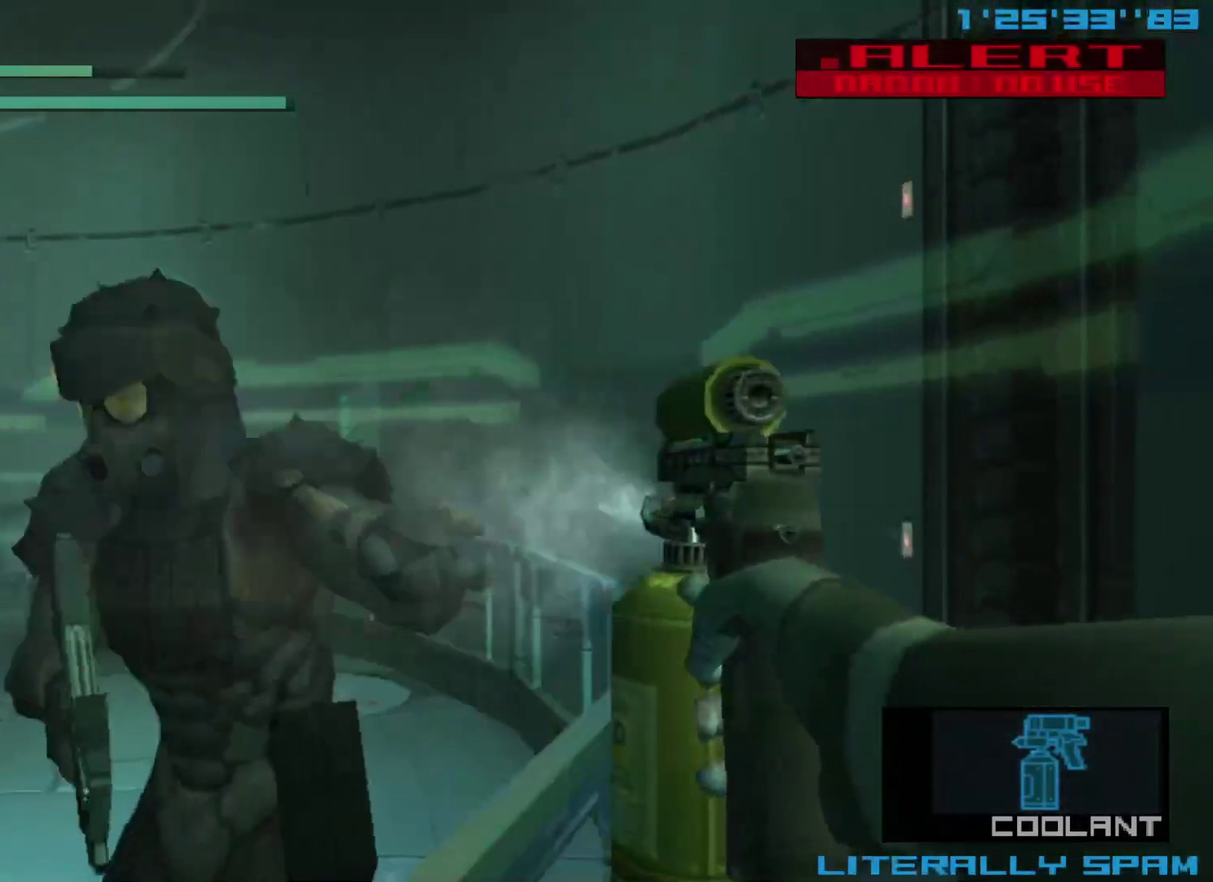
{"dt_ms": 300, "buttons": ["X"], "left_stick": "left", "events": []}
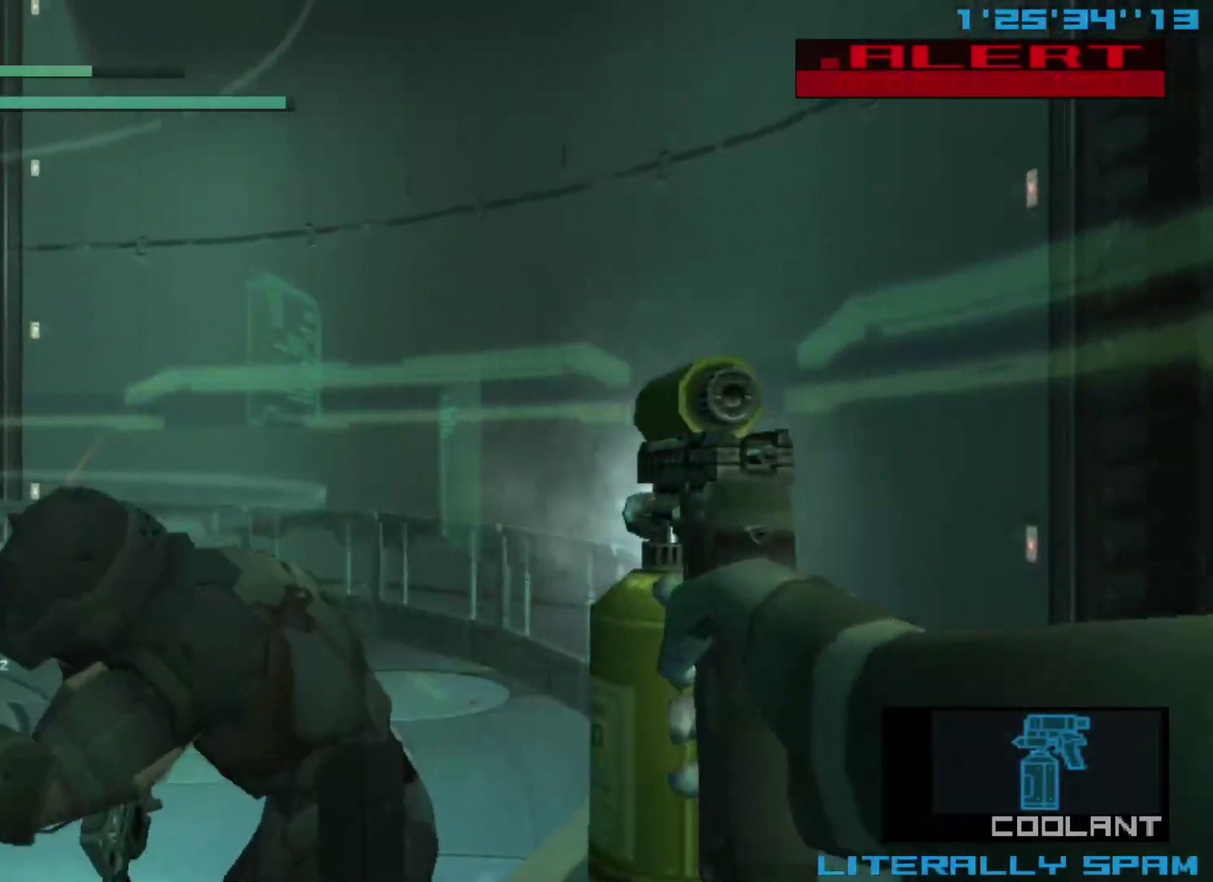
{"dt_ms": 400, "buttons": ["X"], "left_stick": "left", "events": []}
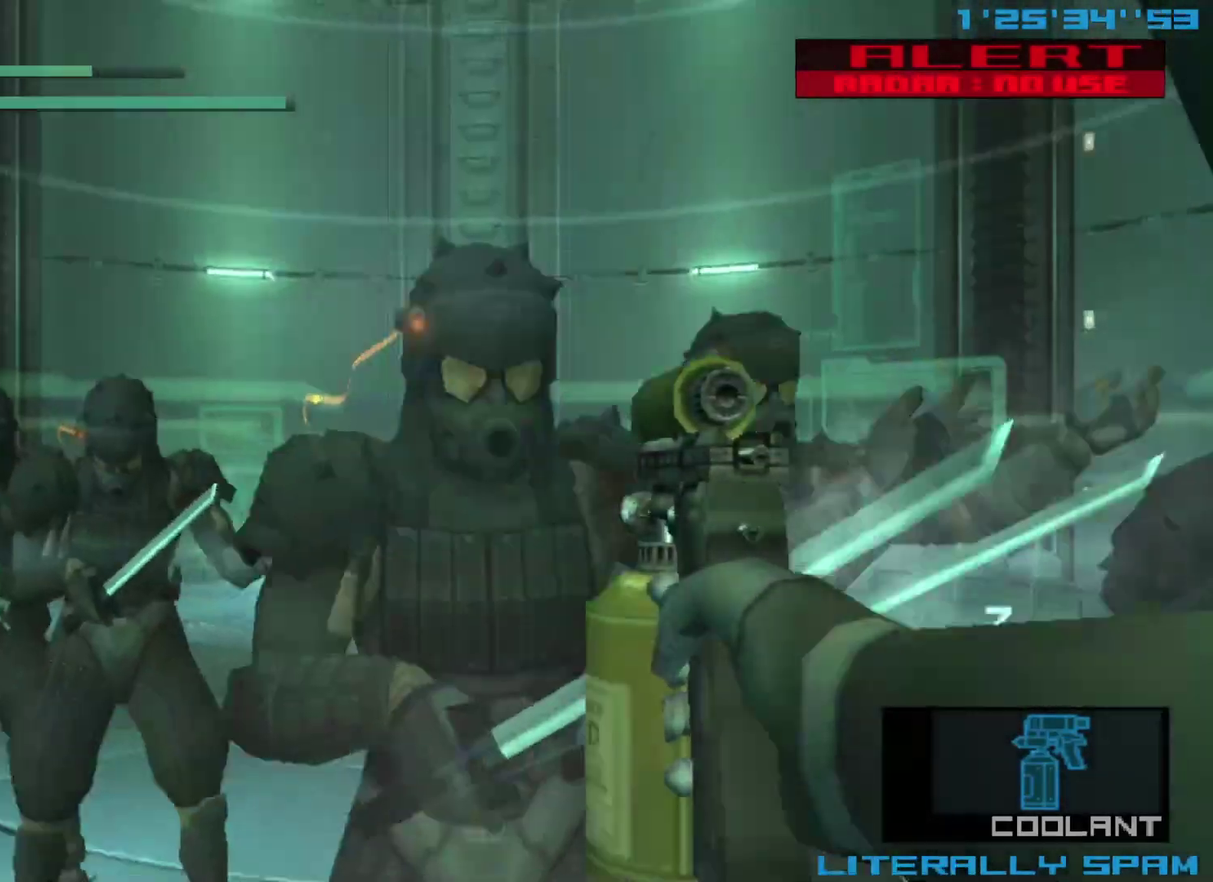
{"dt_ms": 300, "buttons": ["X"], "left_stick": "right", "events": [[100, "left_stick", "center"], [183, "left_stick", "right"]]}
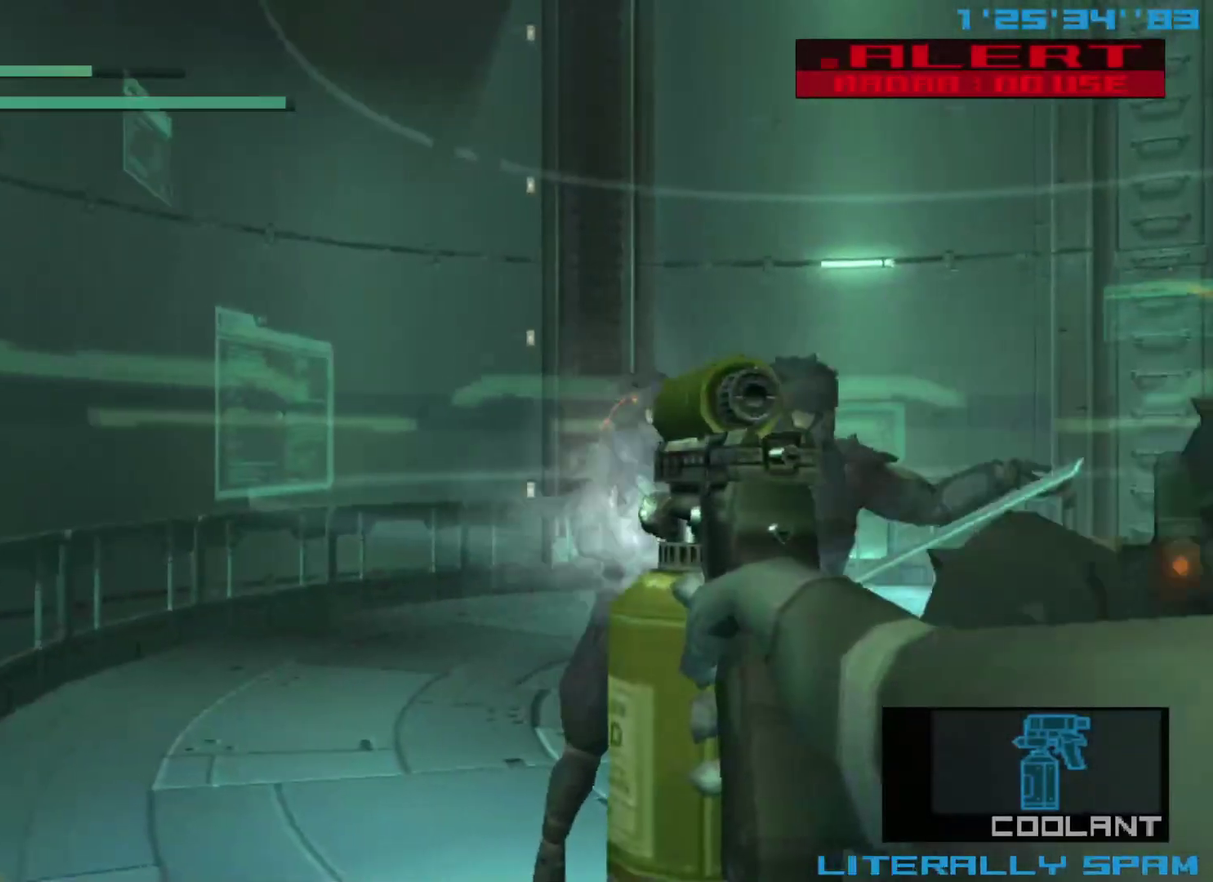
{"dt_ms": 700, "buttons": ["X"], "left_stick": "center", "events": [[700, "left_stick", "center"]]}
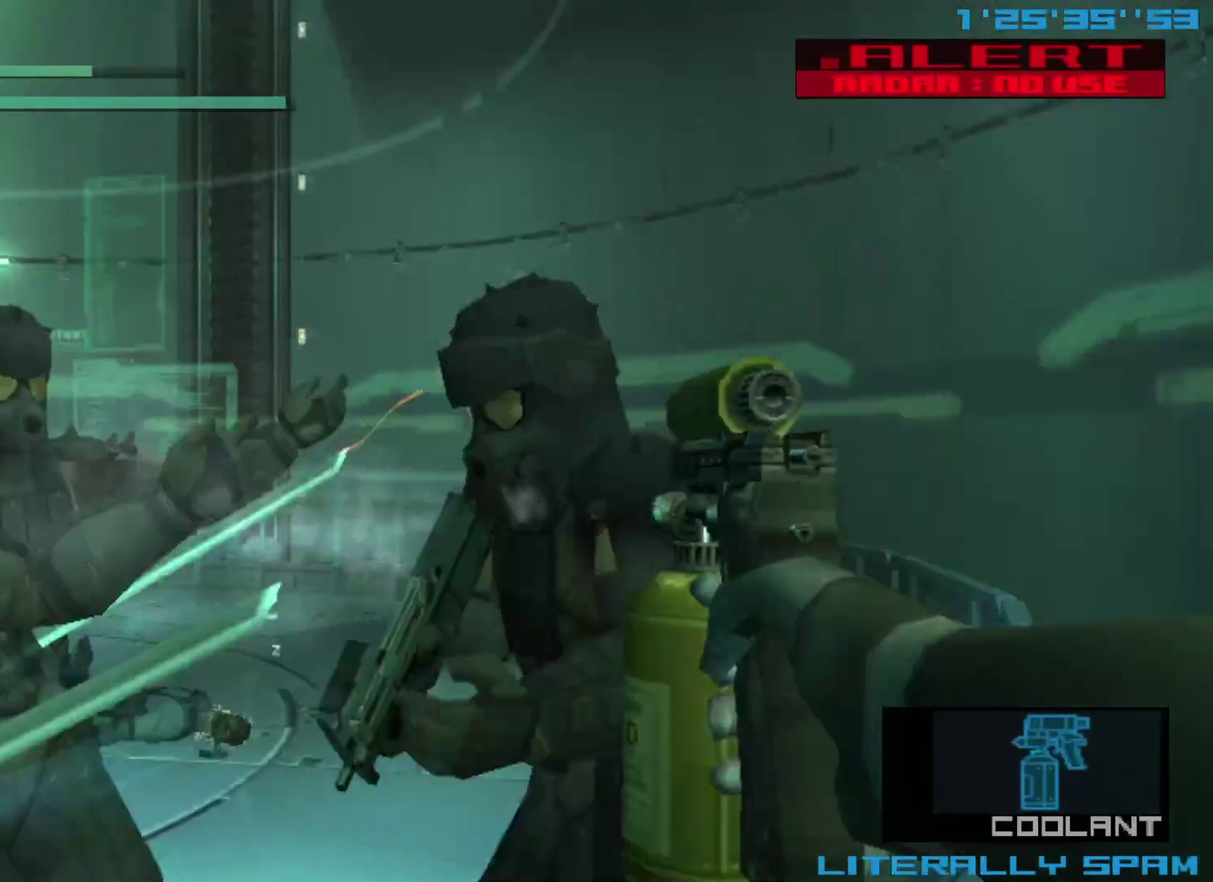
{"dt_ms": 400, "buttons": ["X"], "left_stick": "left", "events": [[167, "left_stick", "left"]]}
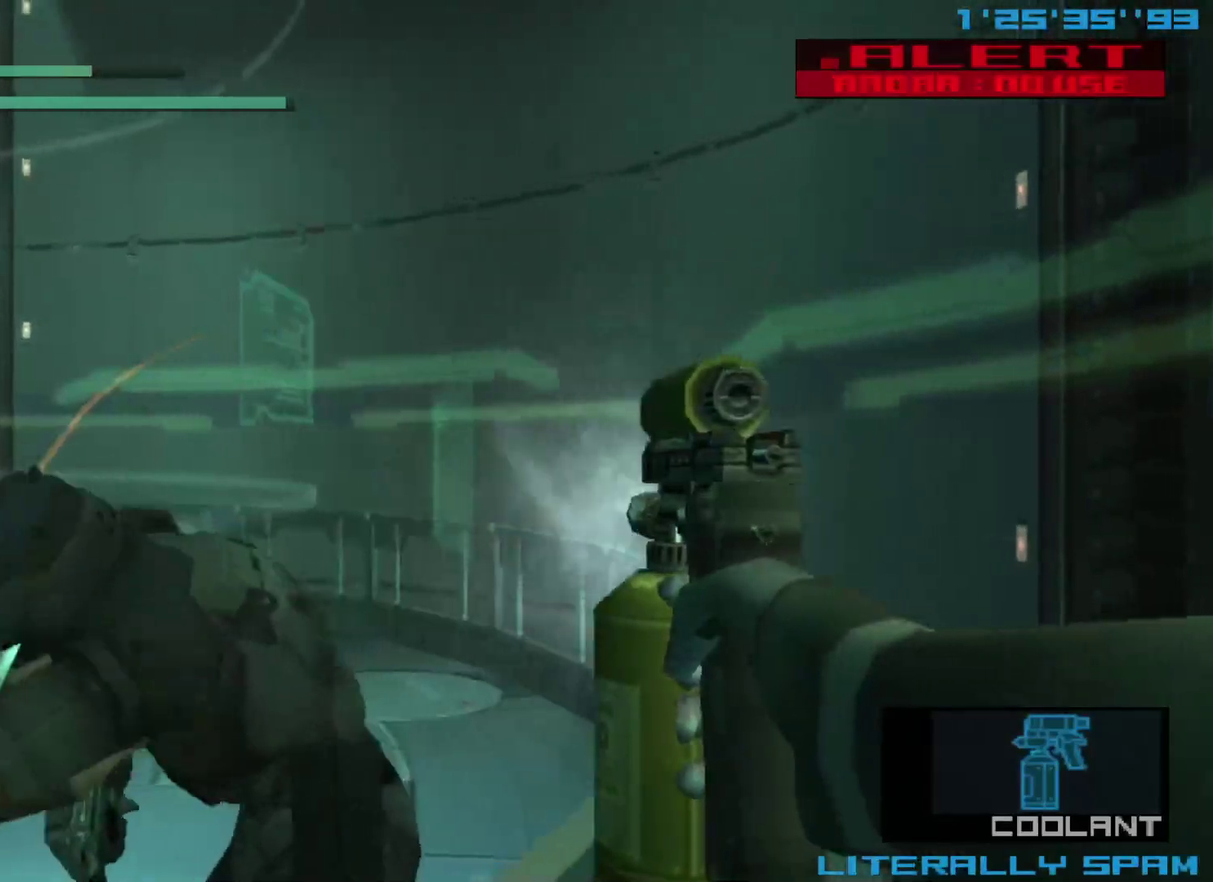
{"dt_ms": 400, "buttons": ["X"], "left_stick": "left", "events": []}
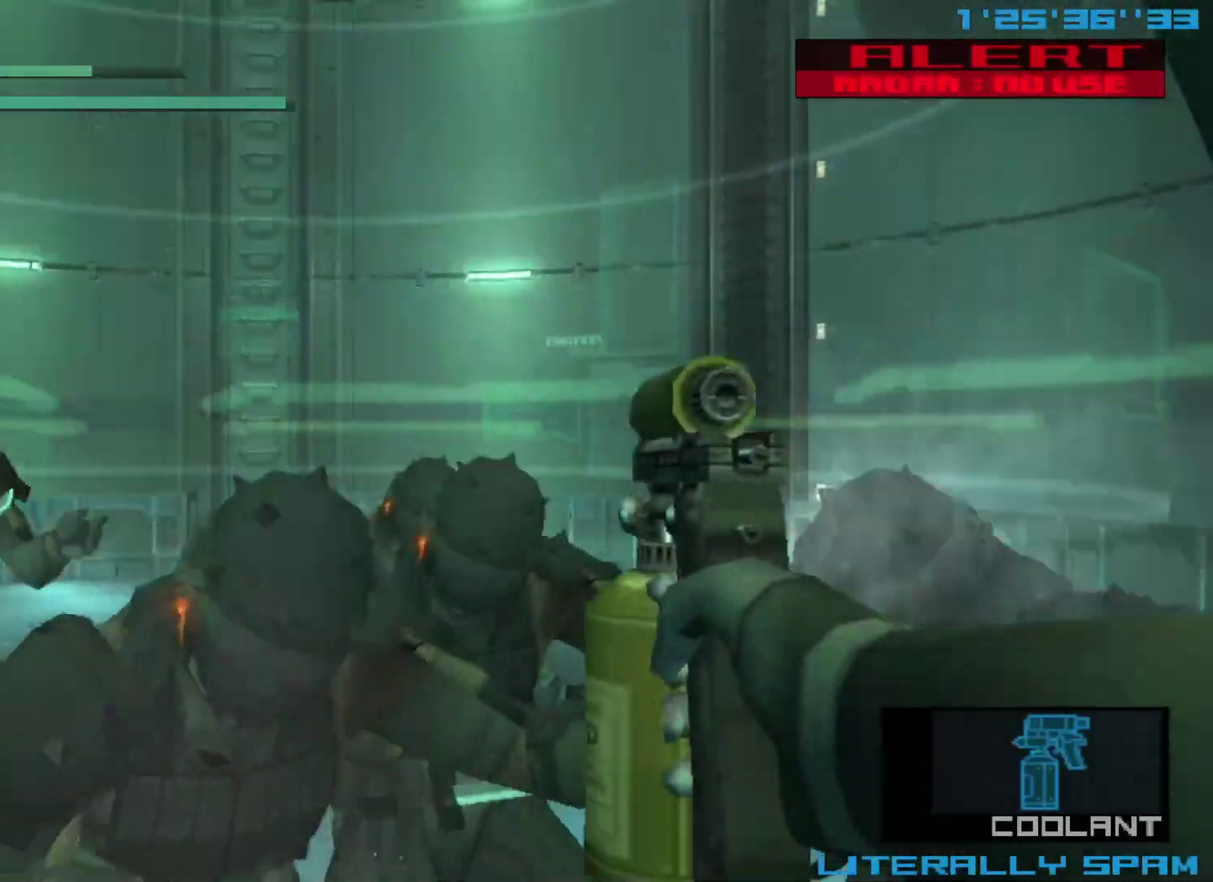
{"dt_ms": 300, "buttons": ["X"], "left_stick": "right", "events": [[217, "left_stick", "center"], [267, "left_stick", "right"]]}